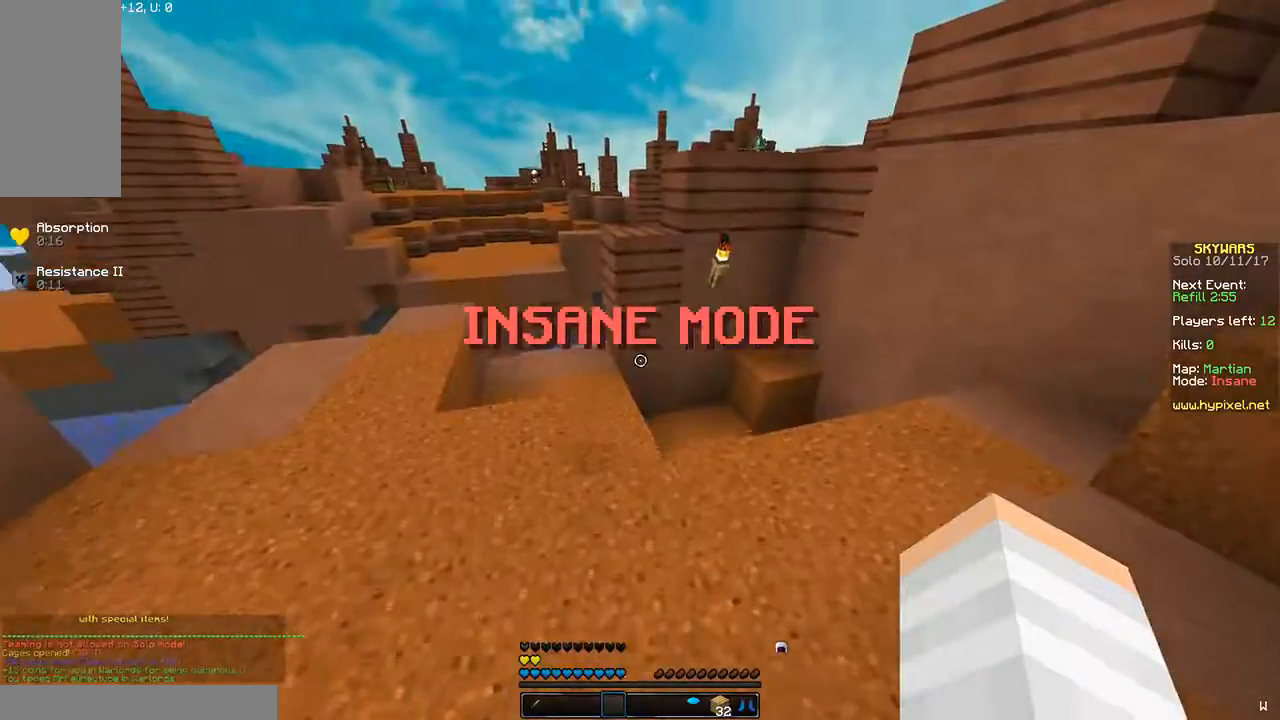
Gameplay with keyboard and mouse; each line is a JSON object with the keys and mouse buttons held at the frame after it. "events" lists presses ("down") and releases ("up") of "a", "d", "s", "space", "w", "mouse_left" and "mouse_right" between this image and that frame as [ms after this image, input, new state], when the widget could be followed in between. "mouse_left", "mouse_right" = the "left", "right" buttons of the "mouse" list. No other keys are recorded. Fast repeated clicks can show as one long hold. Mouse movement is not recorded.
{"keys": ["w"], "mouse": [], "events": []}
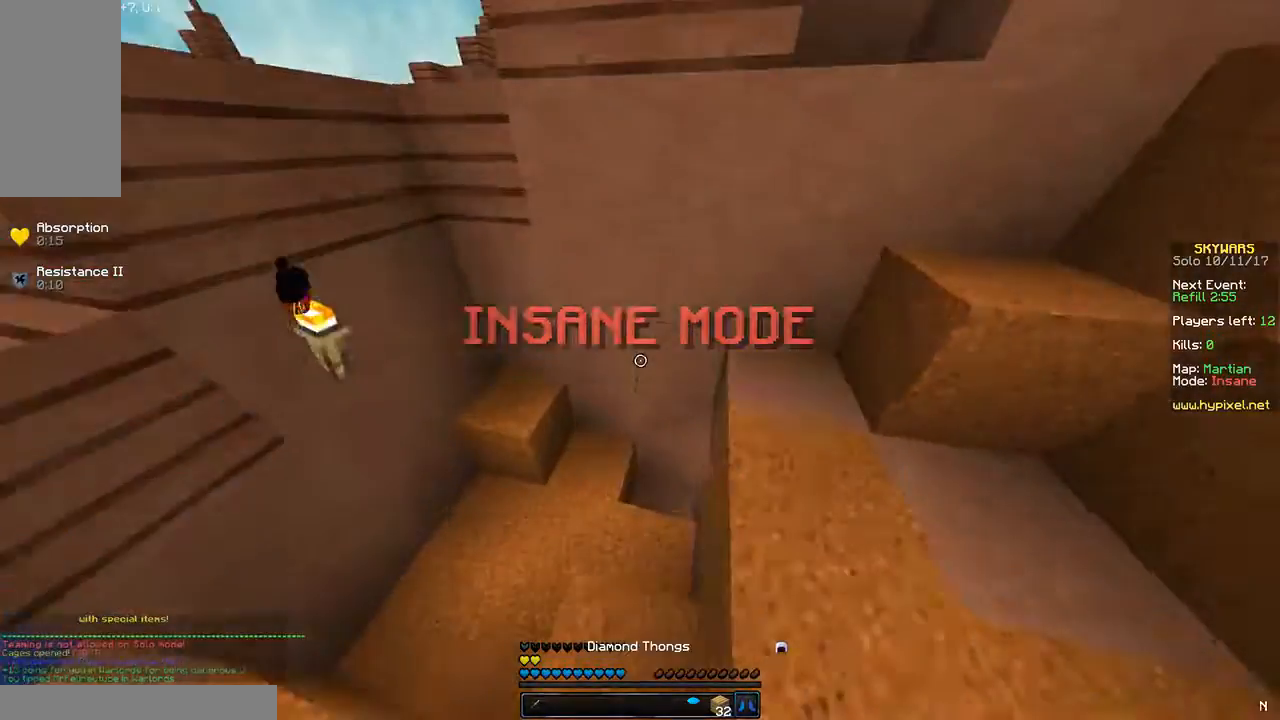
{"keys": ["w"], "mouse": [], "events": [[300, "mouse_right", "down"], [367, "mouse_right", "up"]]}
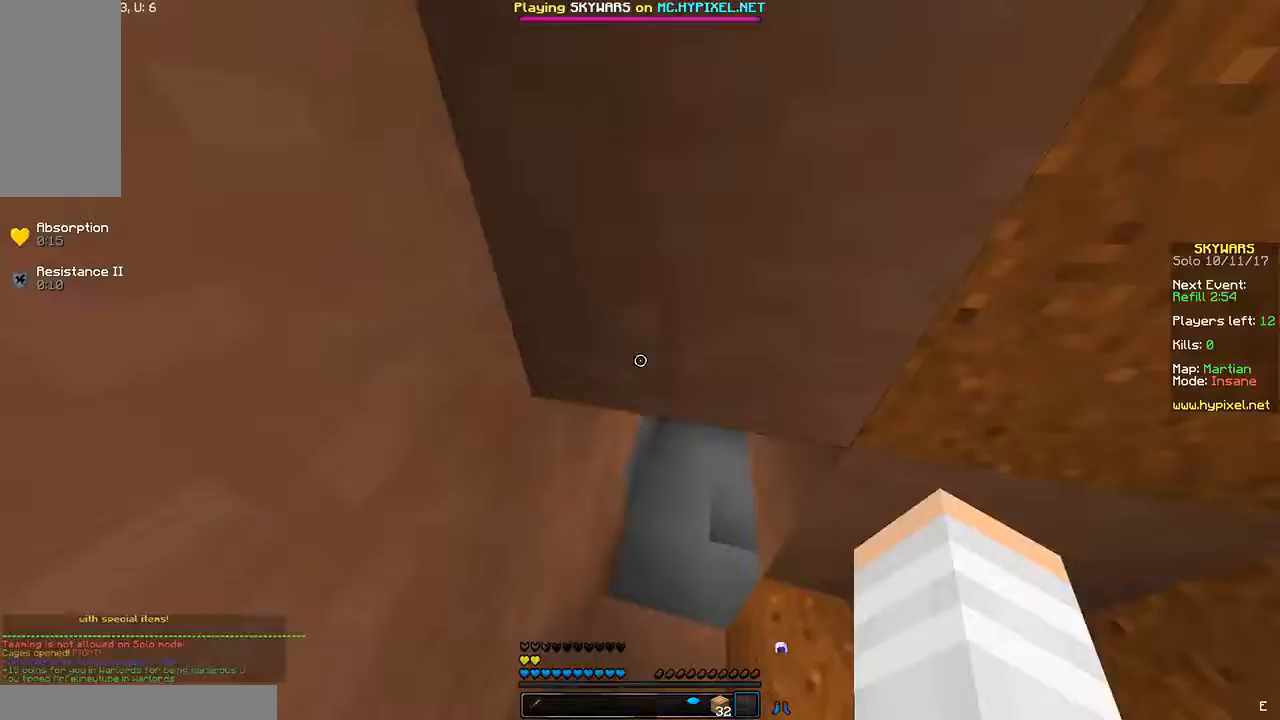
{"keys": ["w"], "mouse": [], "events": []}
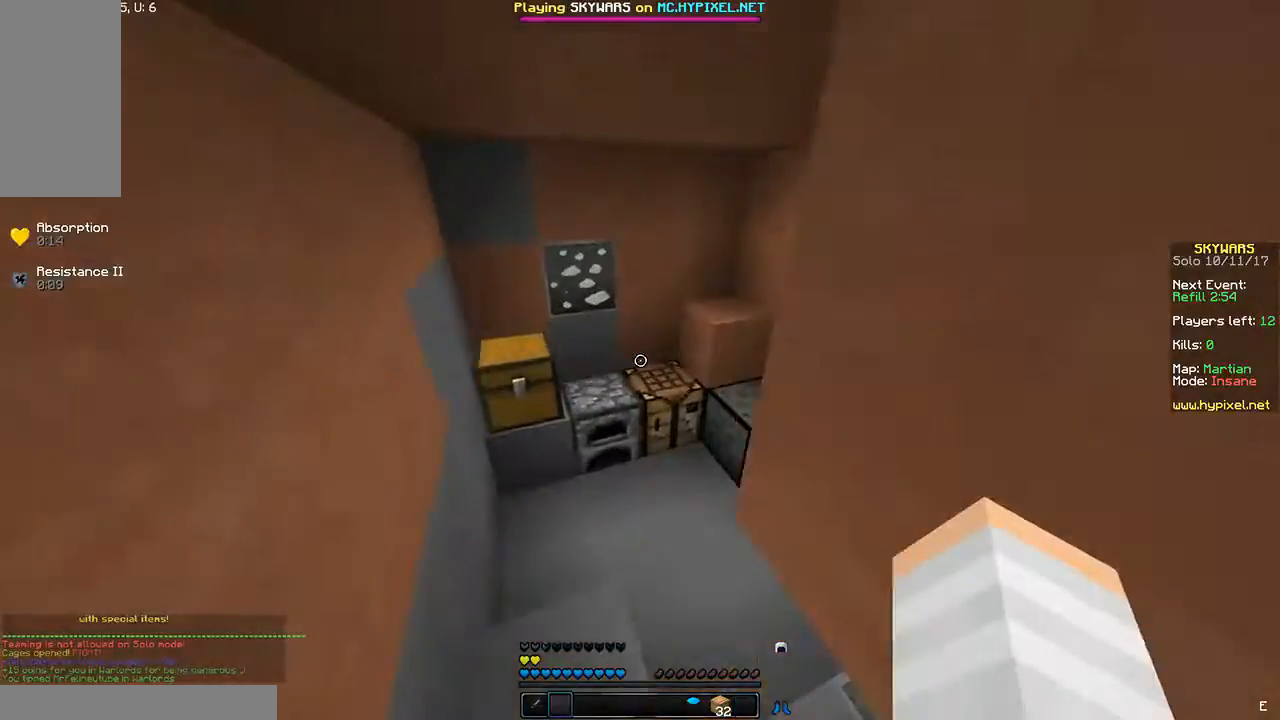
{"keys": [], "mouse": [], "events": [[334, "mouse_right", "down"], [434, "mouse_right", "up"], [468, "w", "up"]]}